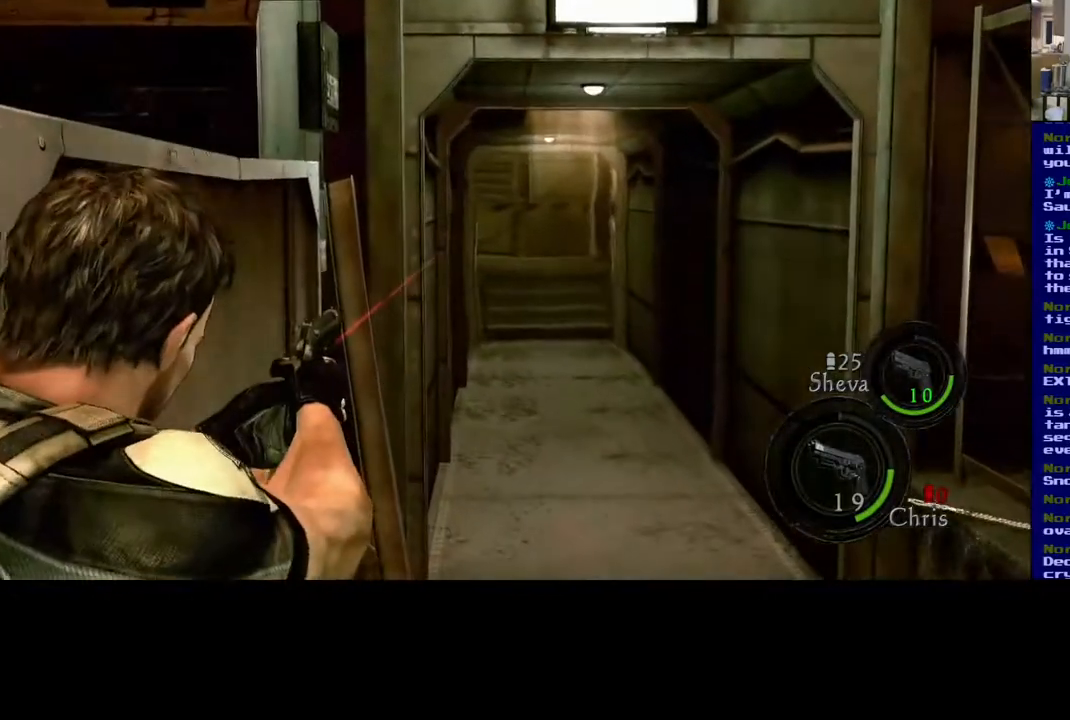
Gameplay with a controller (Xbox layout); each line is a JSON object with the inputs held at the frame after it. "events" lists button and stick changes between this image and that frame as [ms after this image, input, new state], when the widget could be followed in between. Not read: R3.
{"buttons": [], "left_stick": "center", "right_stick": "up-left"}
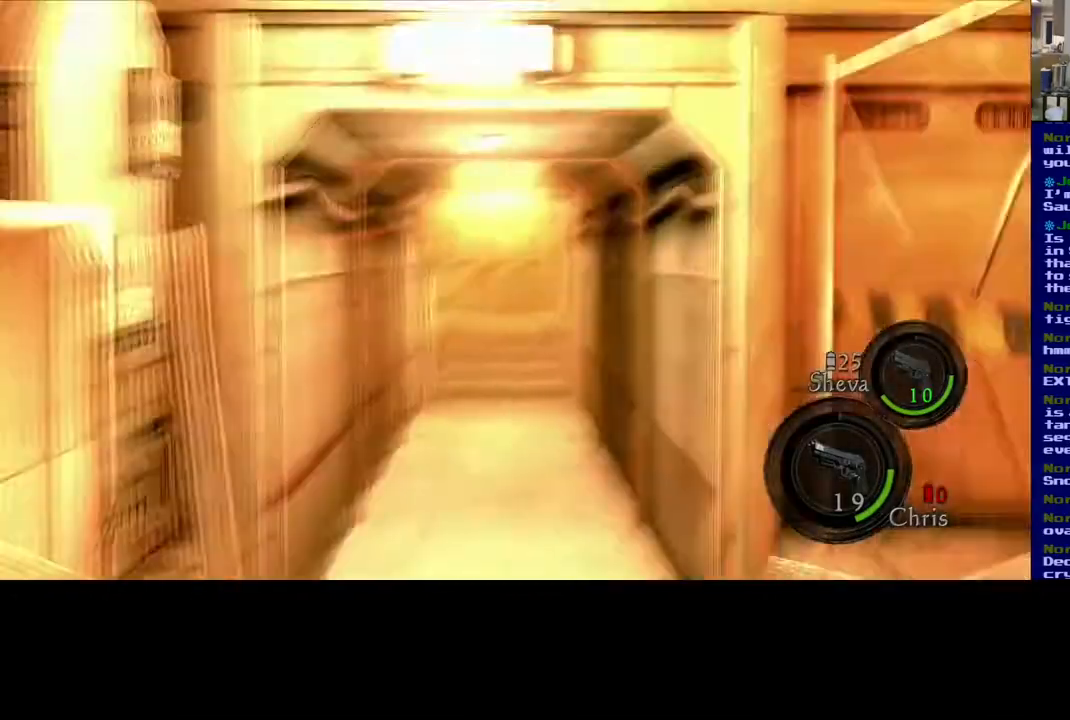
{"buttons": [], "left_stick": "center", "right_stick": "center", "events": [[200, "right_stick", "center"]]}
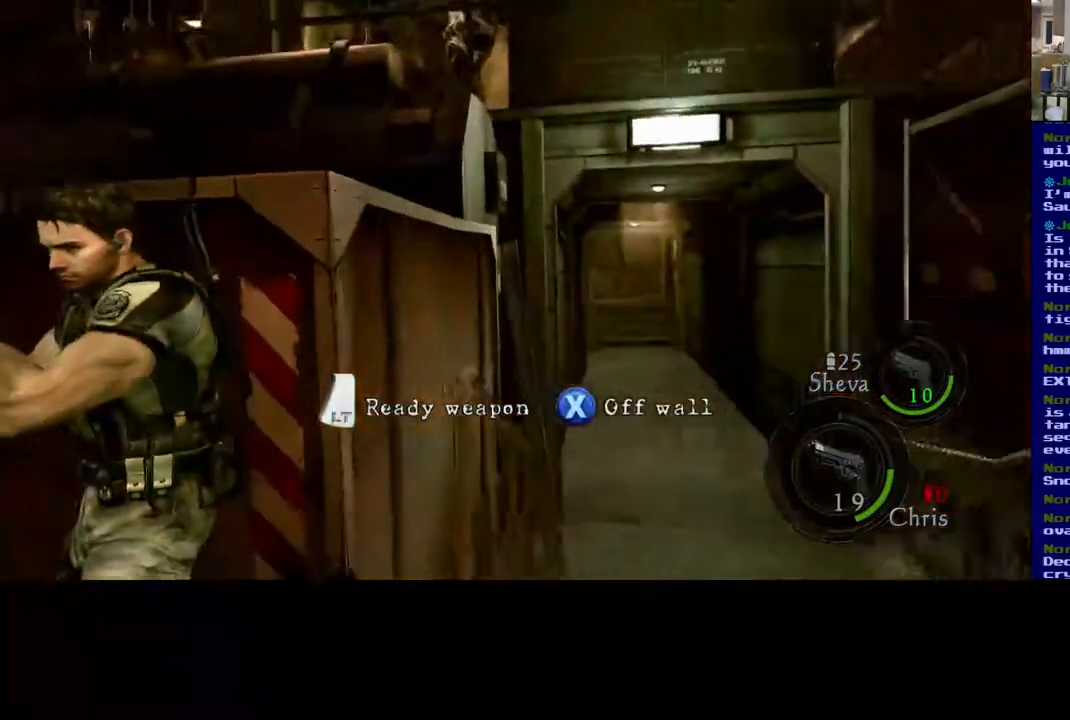
{"buttons": [], "left_stick": "center", "right_stick": "center", "events": []}
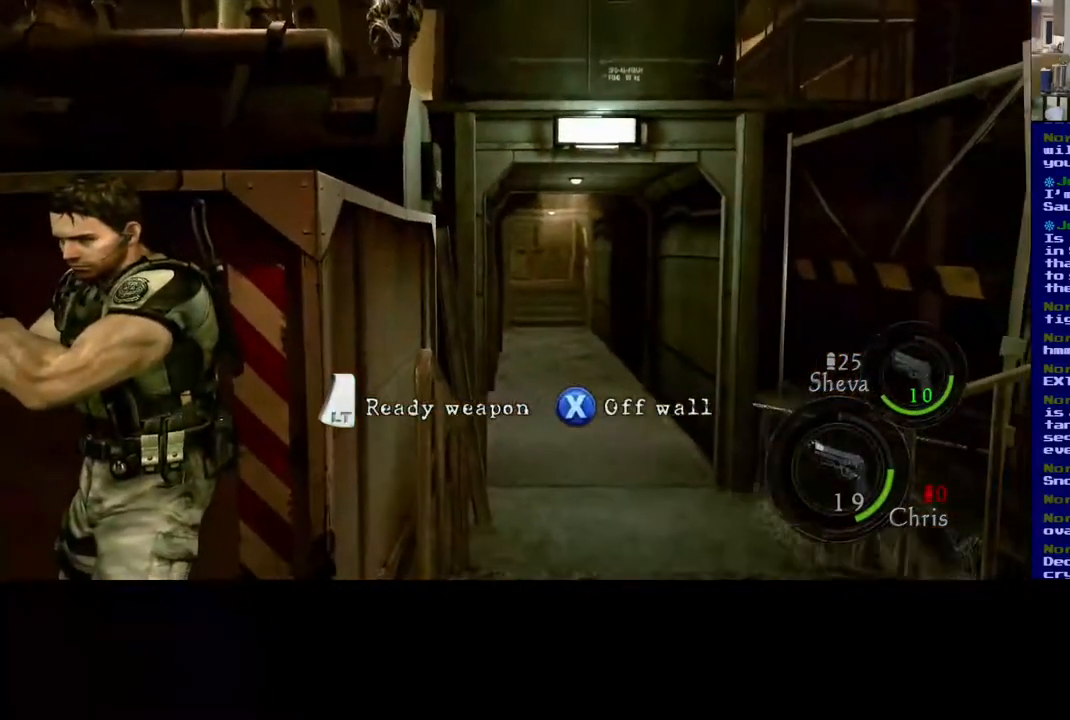
{"buttons": [], "left_stick": "center", "right_stick": "center", "events": [[100, "right_stick", "up"], [417, "right_stick", "center"]]}
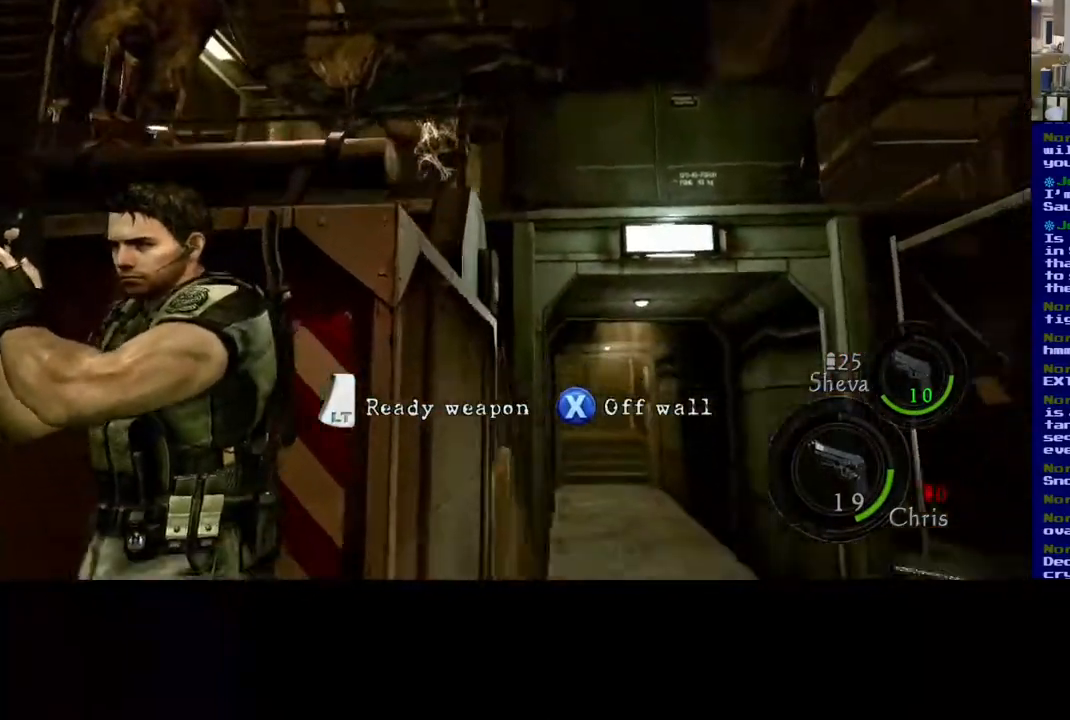
{"buttons": [], "left_stick": "center", "right_stick": "center", "events": []}
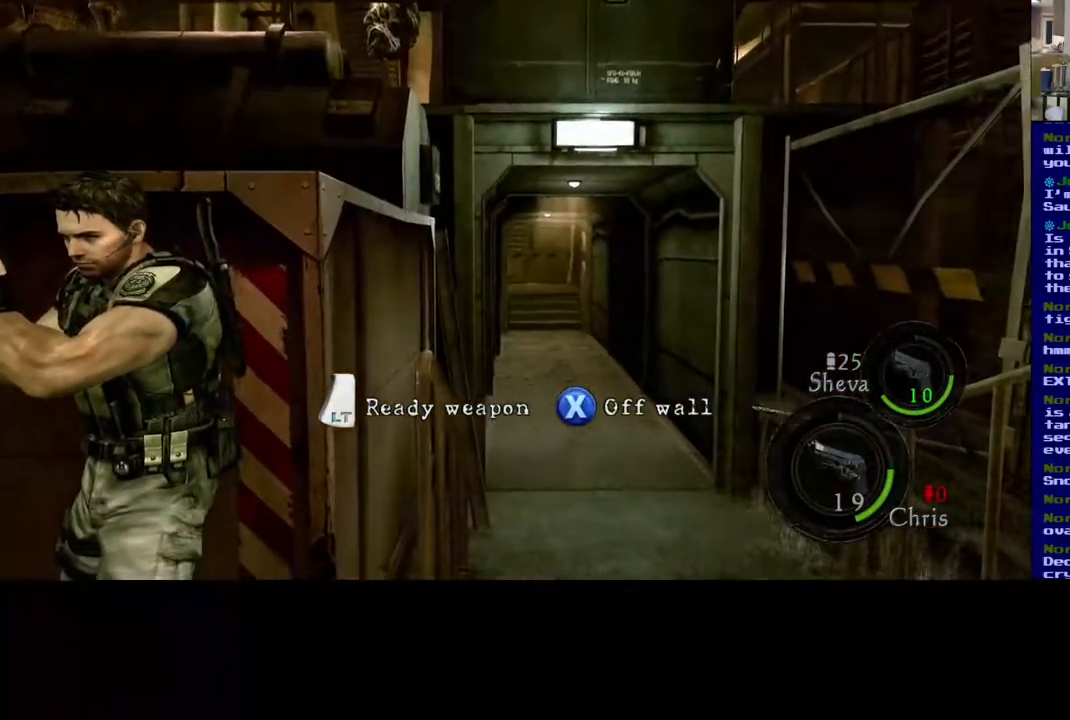
{"buttons": ["B"], "left_stick": "down", "right_stick": "center", "events": [[50, "left_stick", "down"], [417, "B", "down"]]}
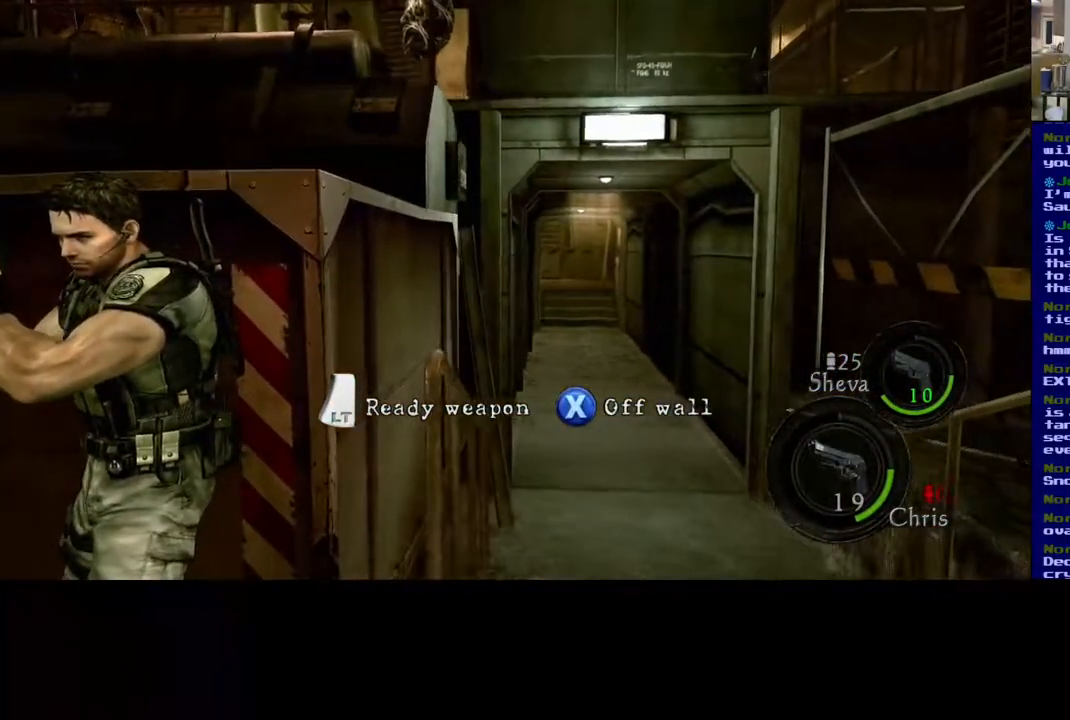
{"buttons": [], "left_stick": "down", "right_stick": "center", "events": [[83, "B", "up"]]}
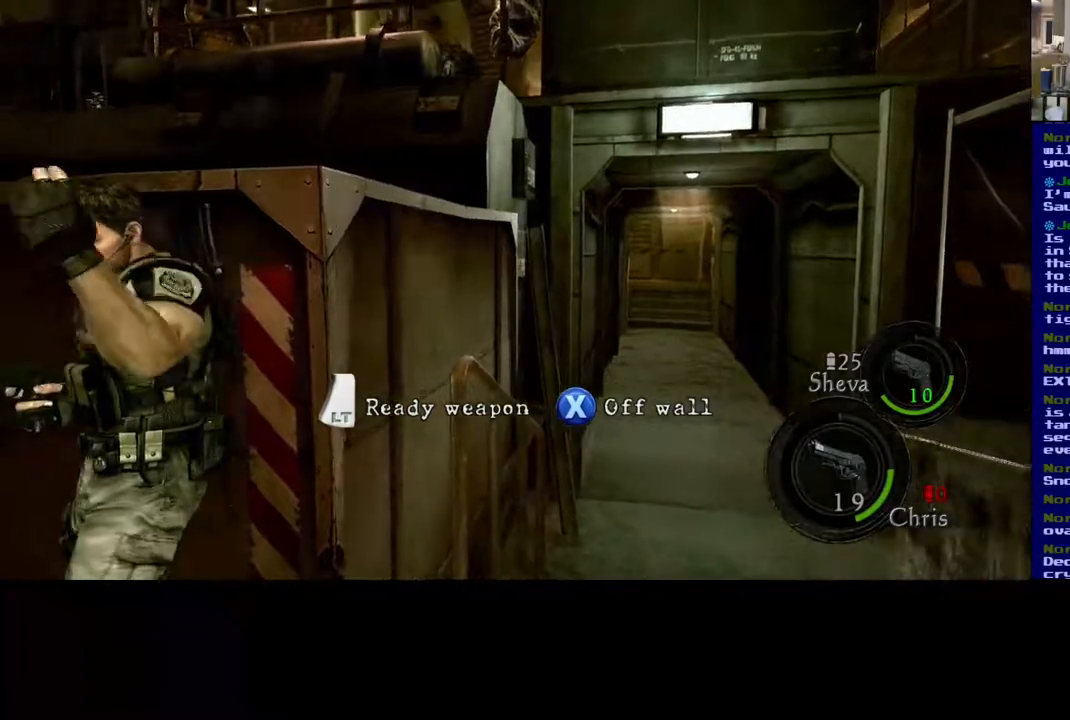
{"buttons": [], "left_stick": "down", "right_stick": "left", "events": [[150, "X", "down"], [283, "X", "up"], [467, "right_stick", "left"]]}
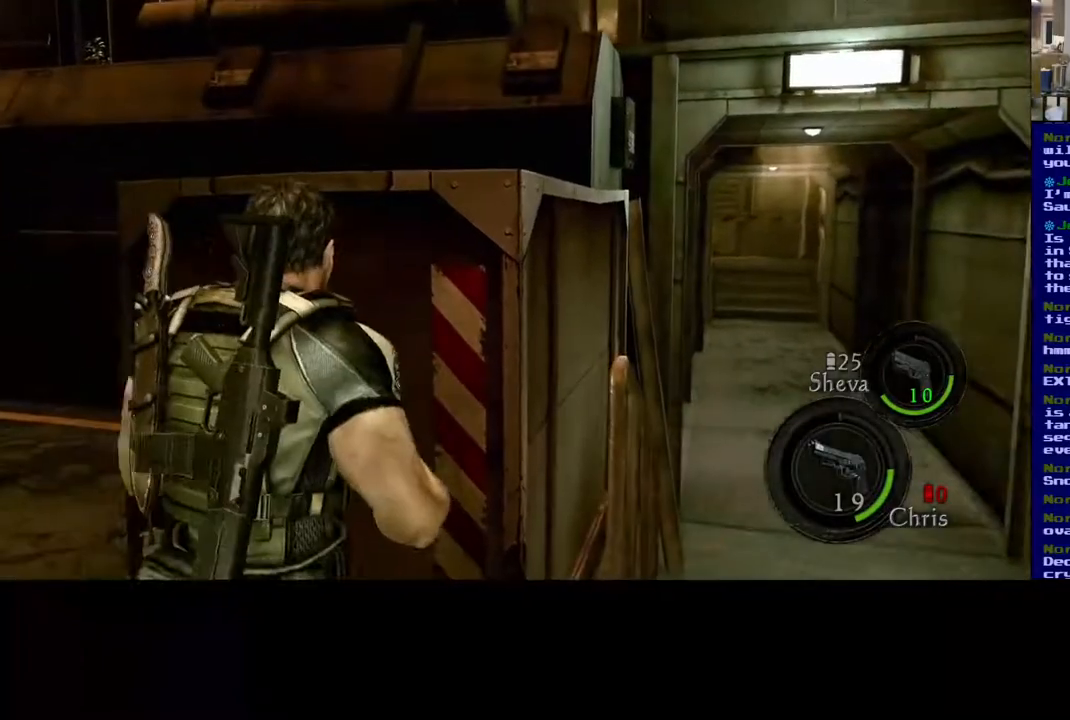
{"buttons": [], "left_stick": "center", "right_stick": "left", "events": [[67, "left_stick", "down-left"], [350, "left_stick", "left"], [483, "left_stick", "center"]]}
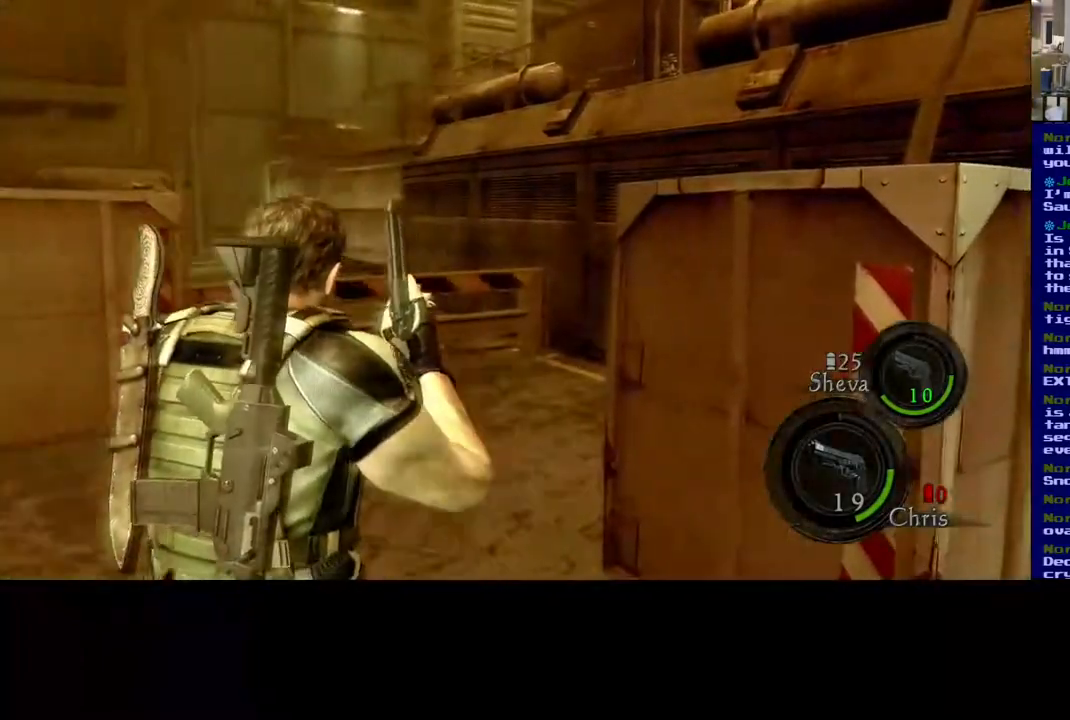
{"buttons": [], "left_stick": "left", "right_stick": "center", "events": [[17, "right_stick", "center"], [317, "left_stick", "left"]]}
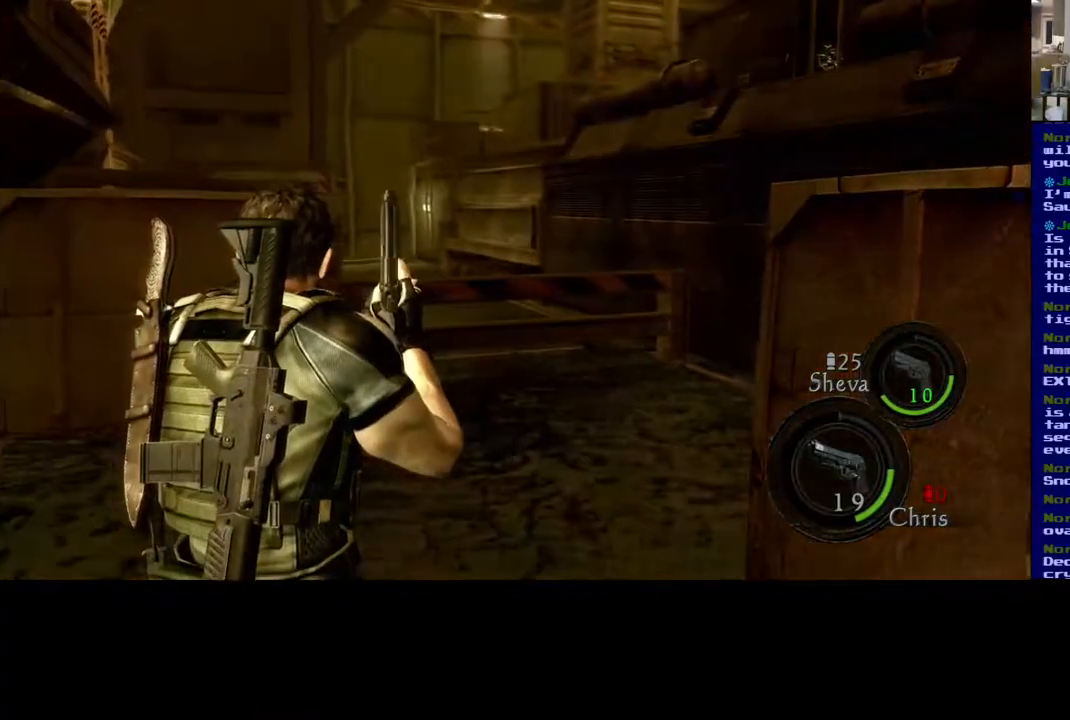
{"buttons": [], "left_stick": "right", "right_stick": "right", "events": [[150, "left_stick", "center"], [150, "right_stick", "right"], [233, "left_stick", "right"]]}
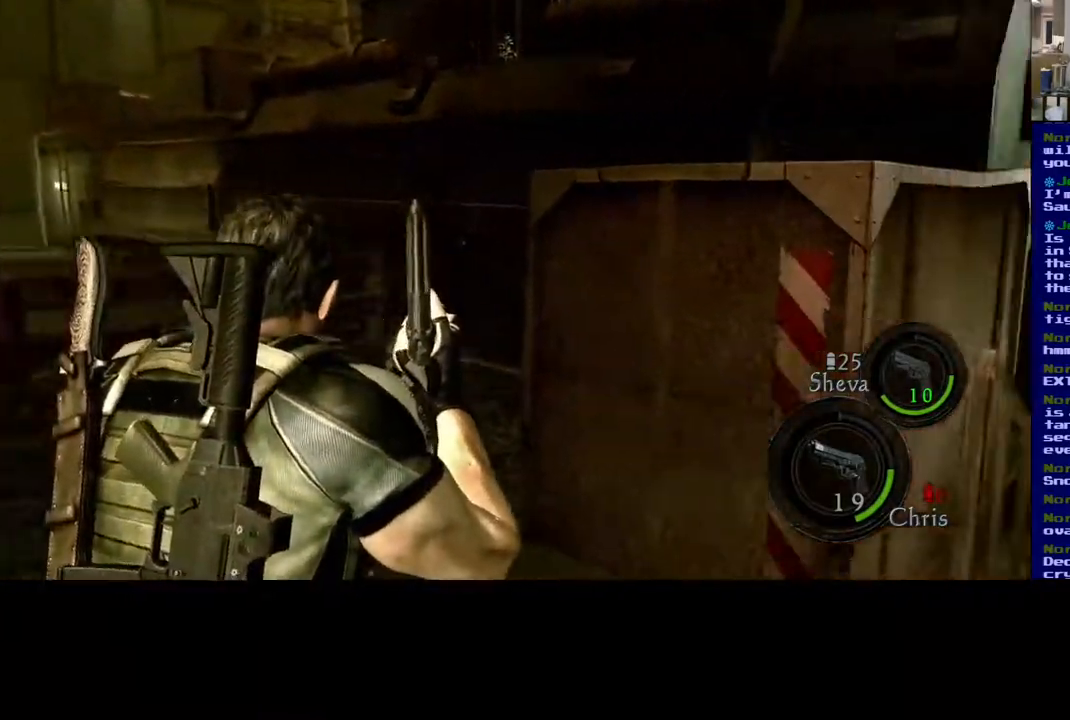
{"buttons": [], "left_stick": "up-right", "right_stick": "center", "events": [[167, "left_stick", "up-right"], [350, "right_stick", "center"]]}
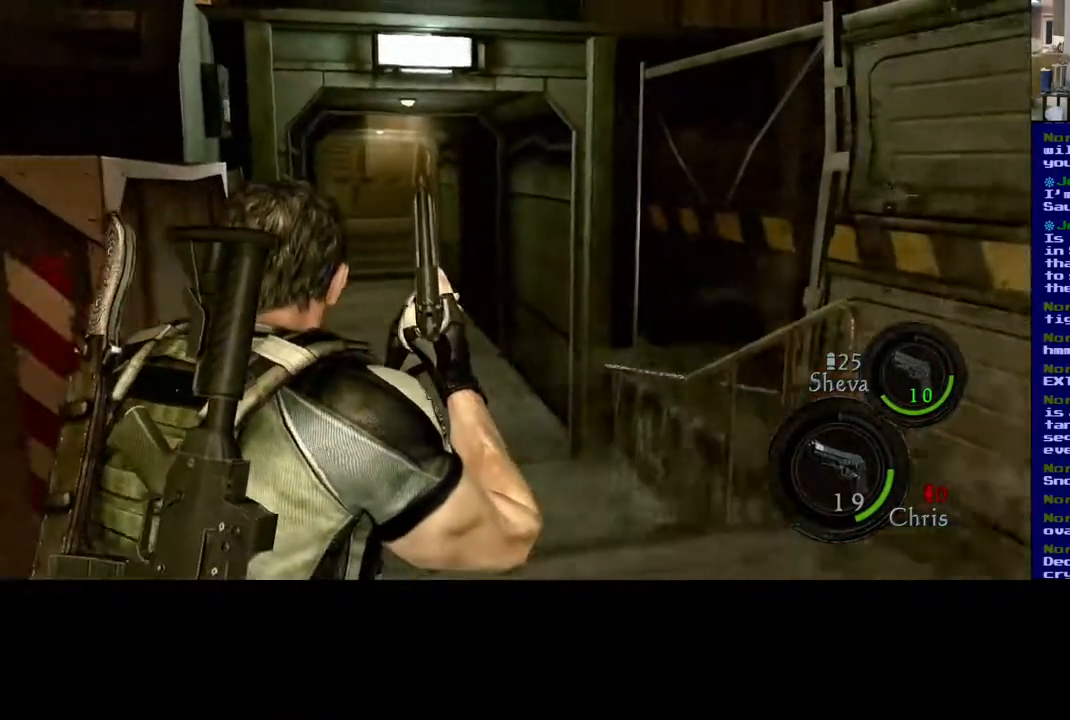
{"buttons": ["L3"], "left_stick": "up-right", "right_stick": "down-left", "events": [[150, "L3", "down"], [217, "right_stick", "down"], [267, "right_stick", "down-left"]]}
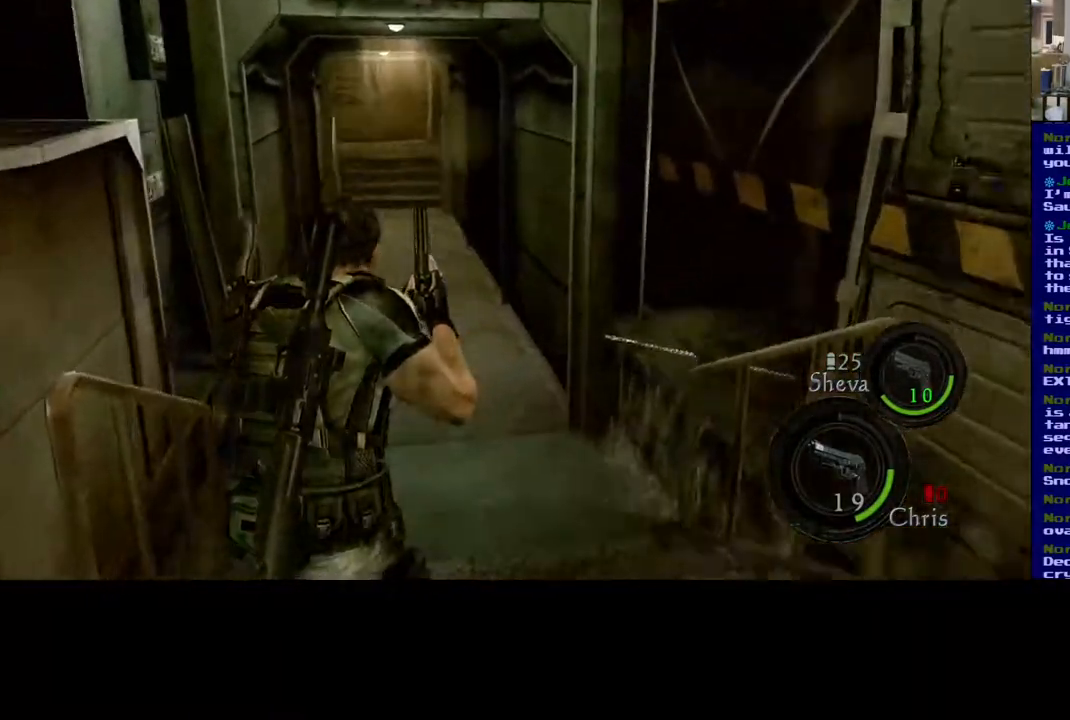
{"buttons": ["L3"], "left_stick": "up-right", "right_stick": "center", "events": [[17, "right_stick", "center"]]}
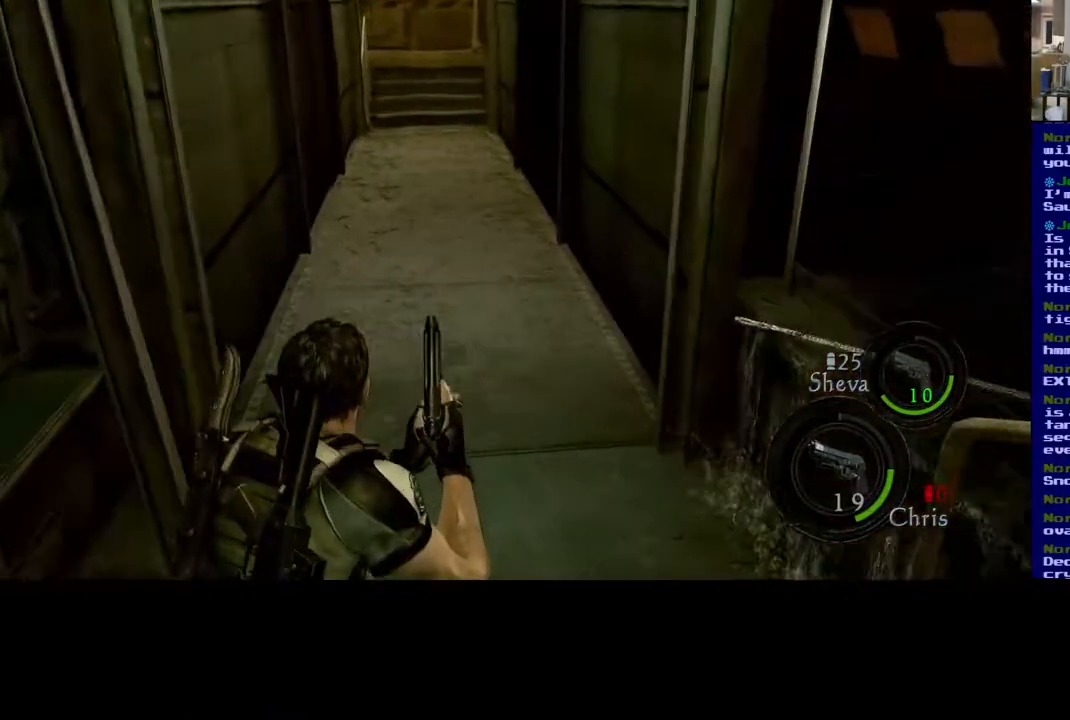
{"buttons": ["L3"], "left_stick": "up-right", "right_stick": "up", "events": [[350, "right_stick", "up"]]}
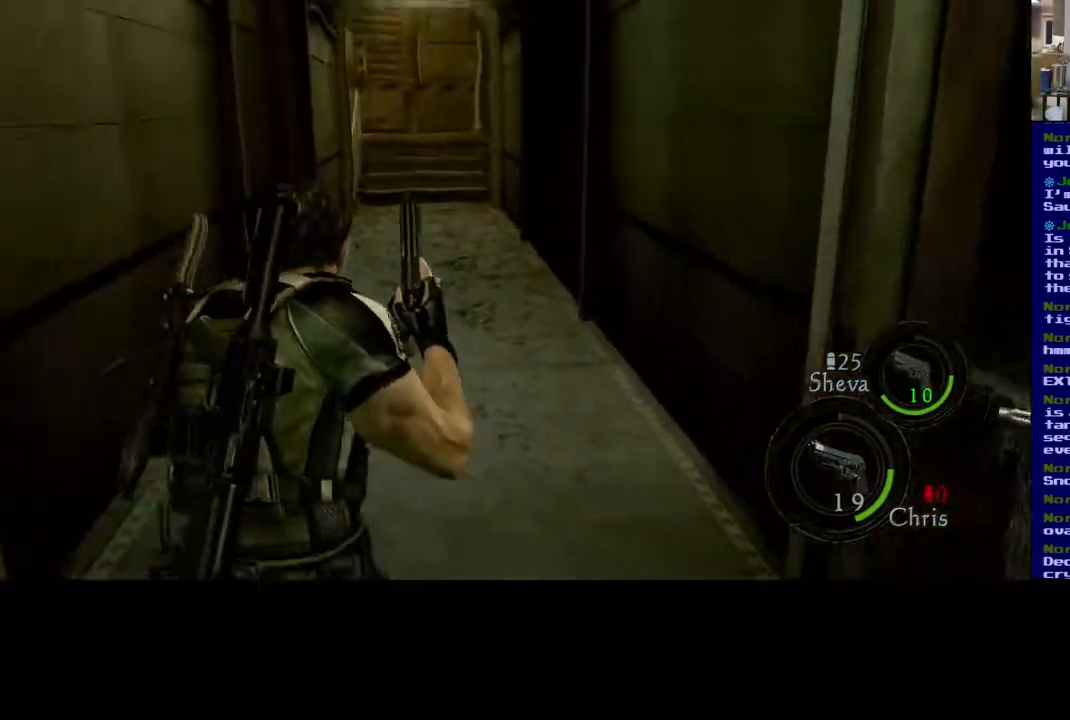
{"buttons": ["L3"], "left_stick": "up-right", "right_stick": "center", "events": [[117, "right_stick", "center"]]}
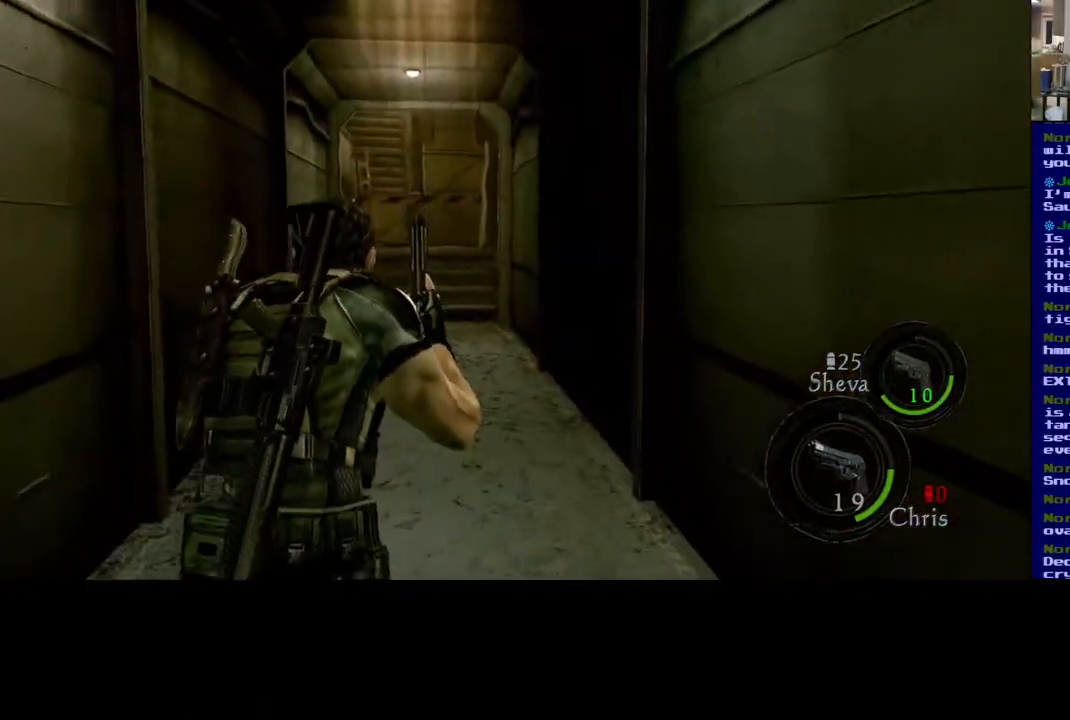
{"buttons": ["L3"], "left_stick": "up-right", "right_stick": "center", "events": [[83, "right_stick", "down-left"], [300, "right_stick", "center"]]}
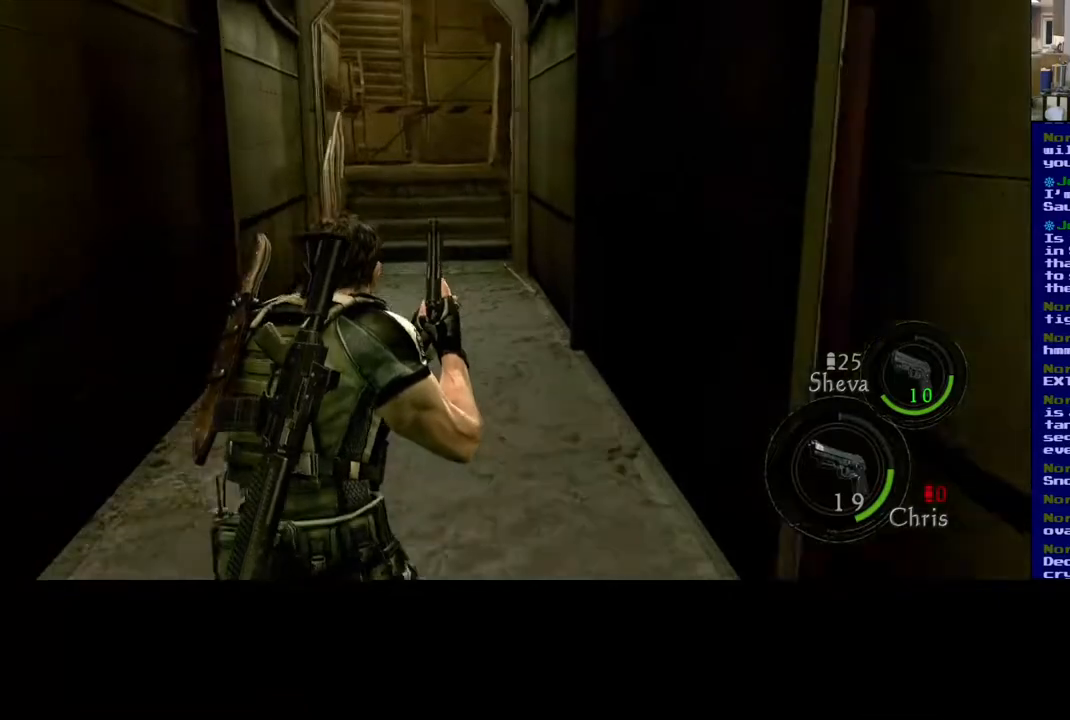
{"buttons": [], "left_stick": "up-right", "right_stick": "left", "events": [[150, "L3", "up"], [500, "right_stick", "left"]]}
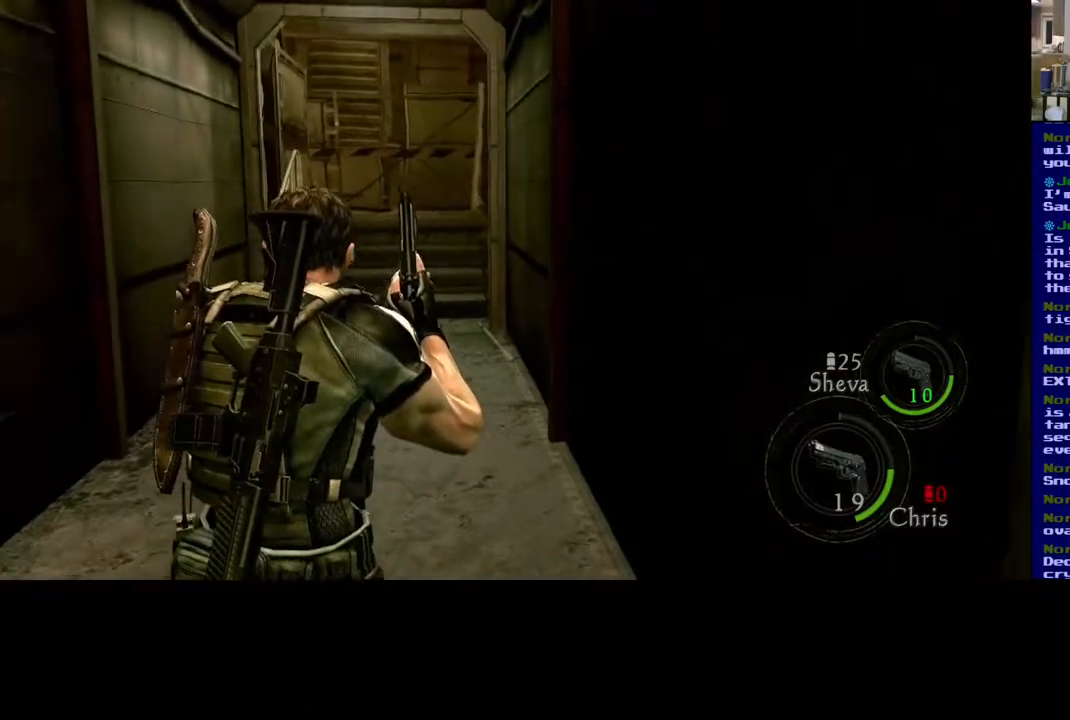
{"buttons": ["L3"], "left_stick": "up-right", "right_stick": "center", "events": [[150, "right_stick", "center"], [450, "L3", "down"]]}
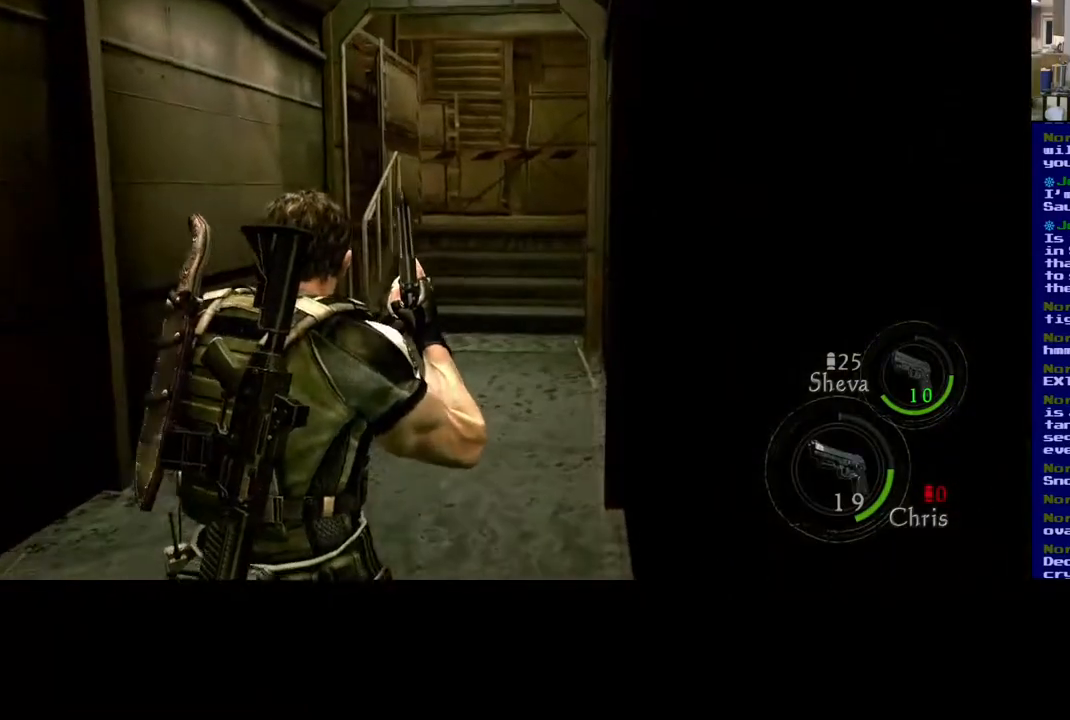
{"buttons": ["L3"], "left_stick": "up", "right_stick": "right", "events": [[417, "left_stick", "up"], [500, "right_stick", "right"]]}
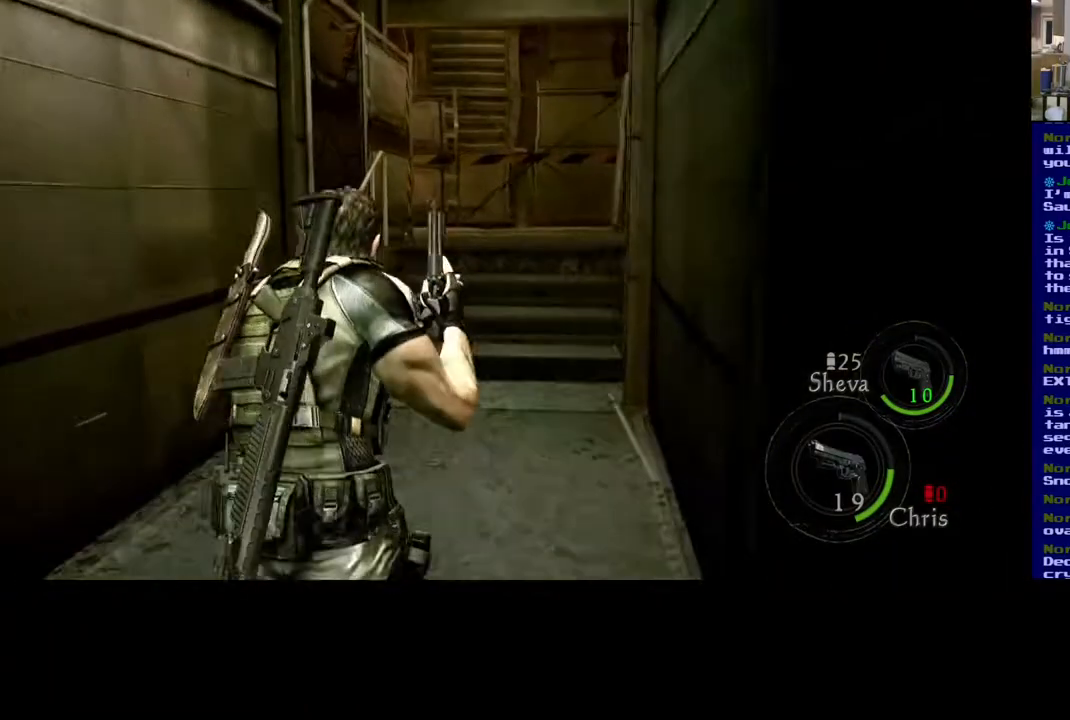
{"buttons": ["L3"], "left_stick": "up", "right_stick": "up-left", "events": [[200, "right_stick", "center"], [400, "right_stick", "up-left"]]}
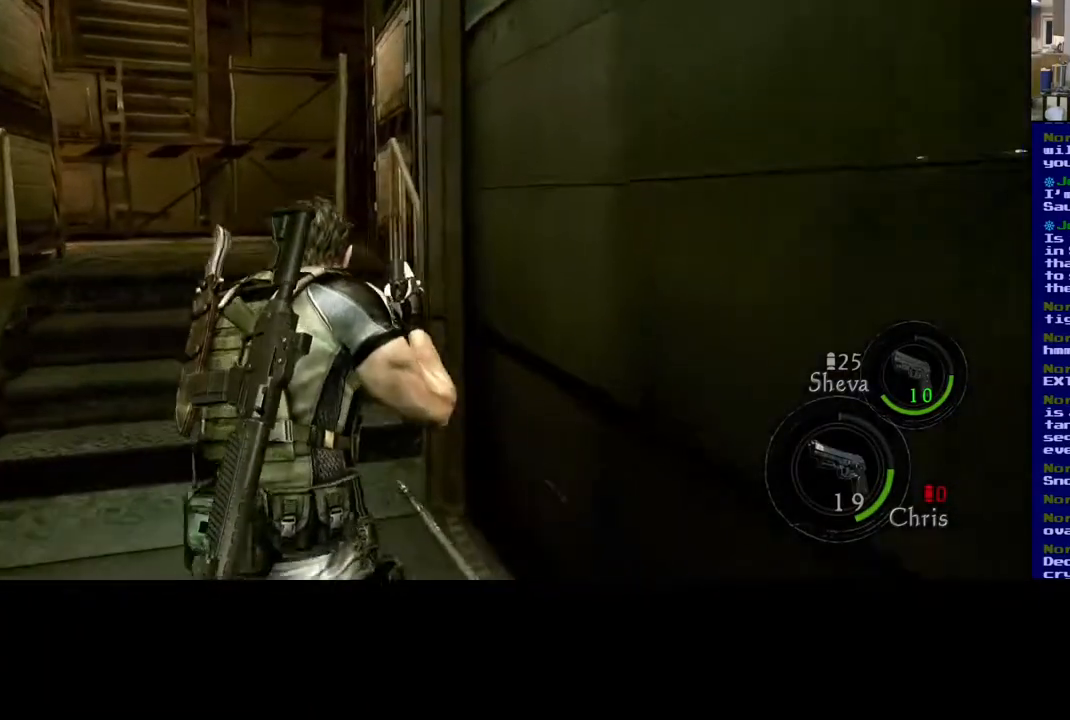
{"buttons": [], "left_stick": "up", "right_stick": "up", "events": [[150, "L3", "up"], [233, "right_stick", "center"], [433, "right_stick", "up"]]}
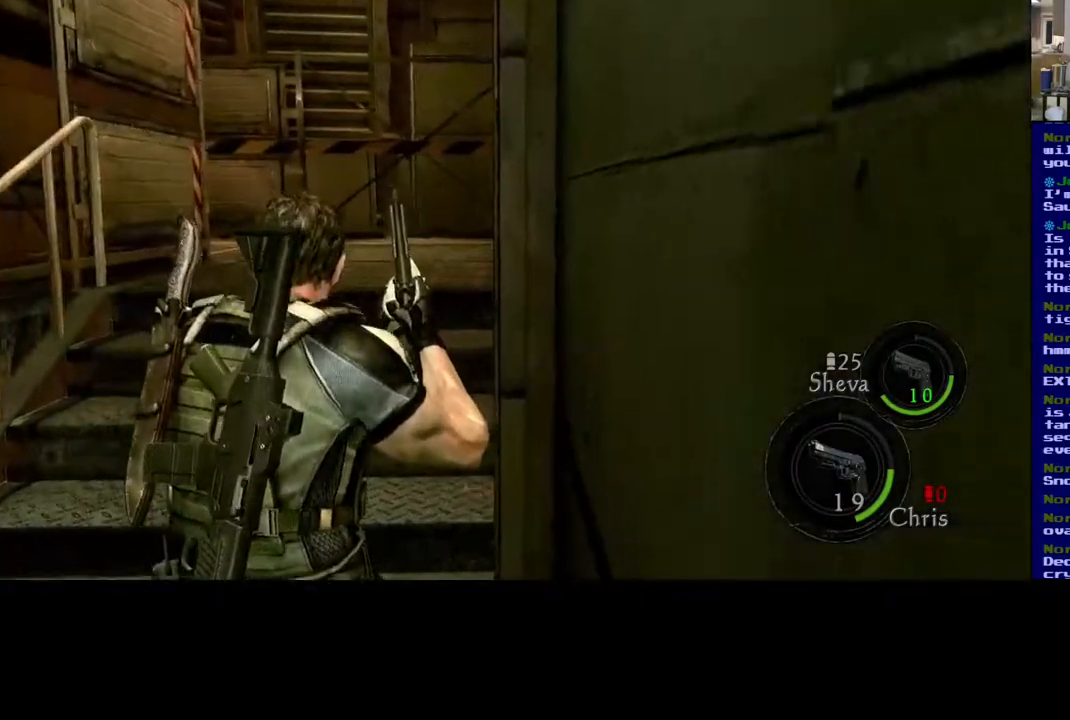
{"buttons": [], "left_stick": "up", "right_stick": "center", "events": [[433, "right_stick", "center"]]}
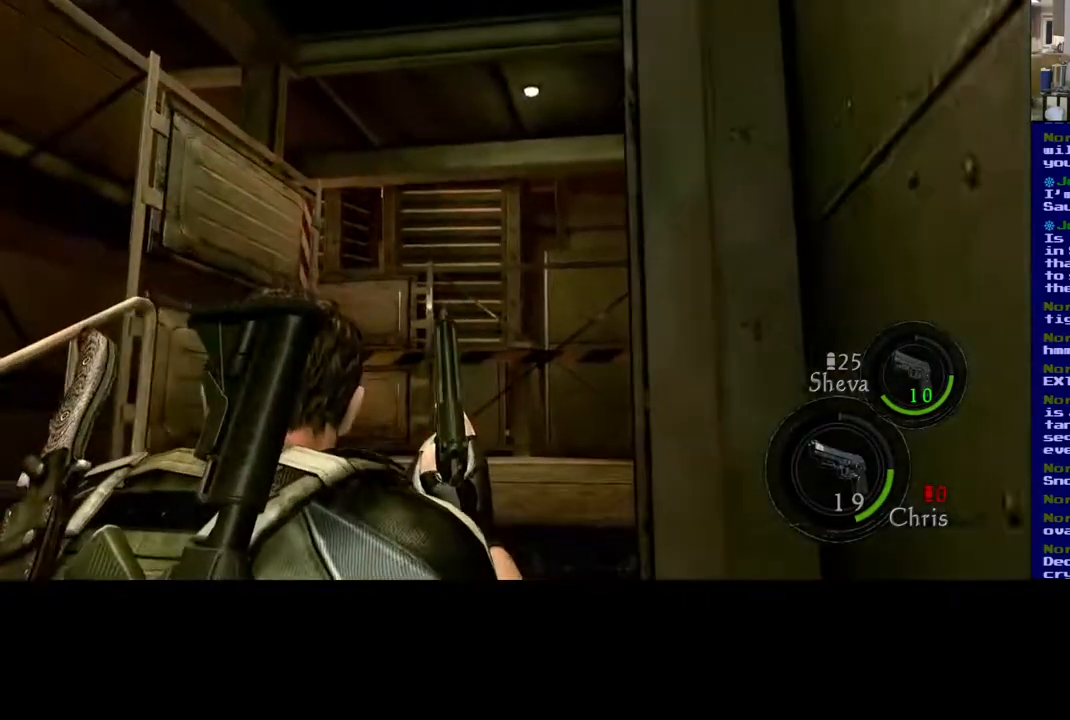
{"buttons": [], "left_stick": "up", "right_stick": "center", "events": []}
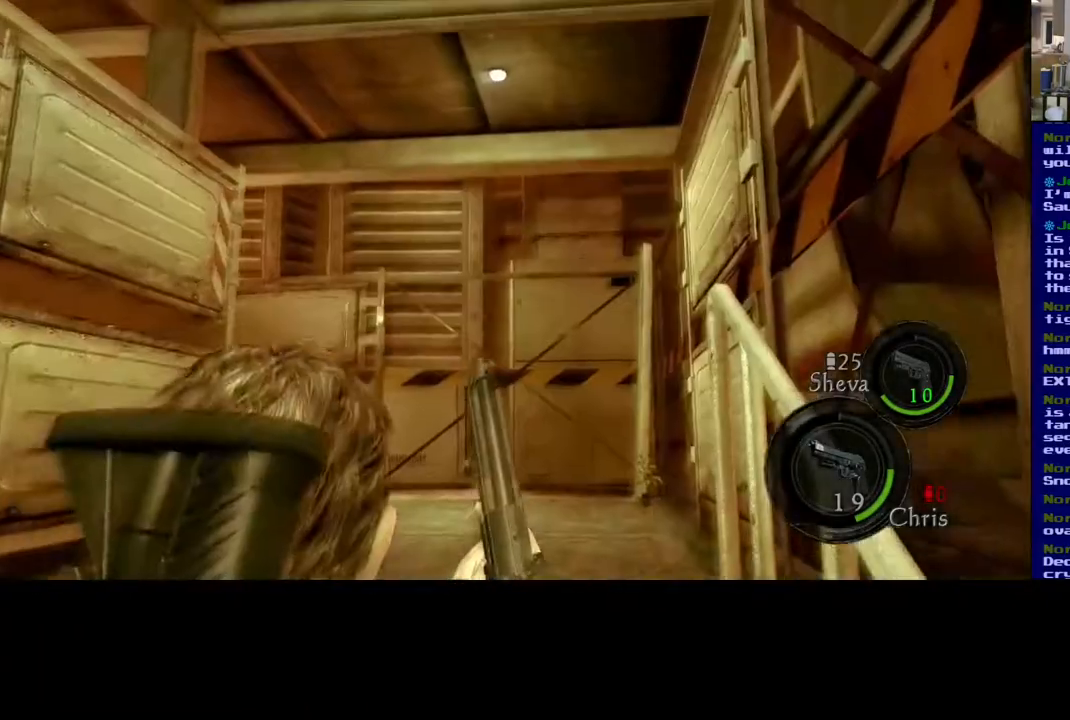
{"buttons": [], "left_stick": "up", "right_stick": "down-left", "events": [[350, "right_stick", "down-left"]]}
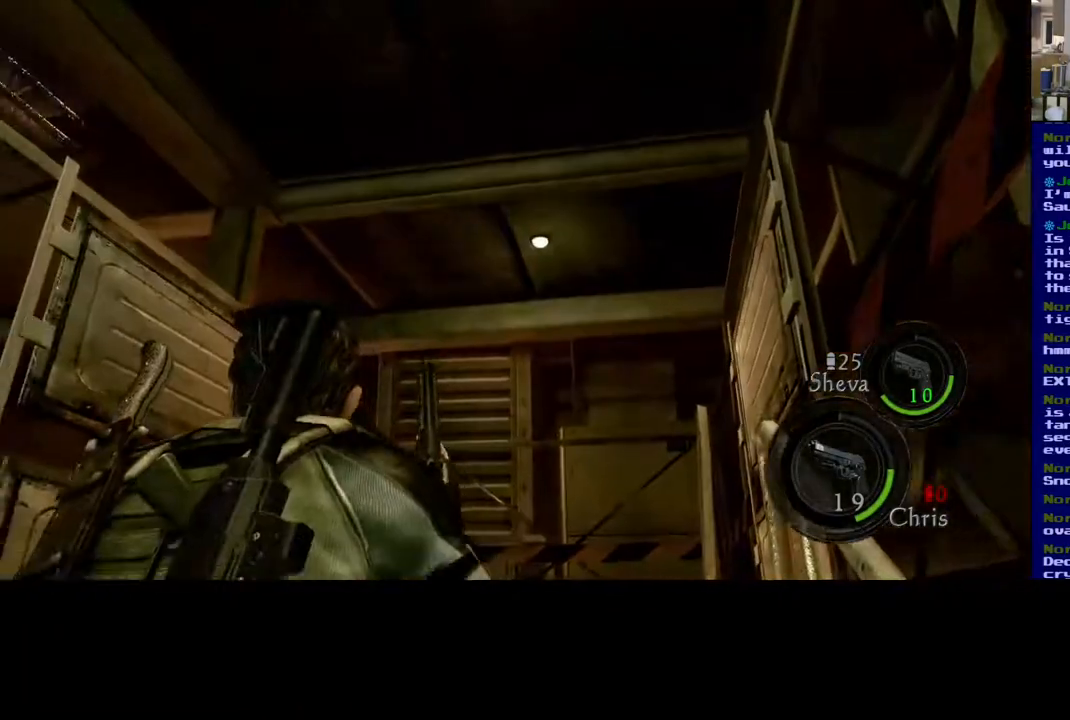
{"buttons": [], "left_stick": "up-right", "right_stick": "down", "events": [[200, "left_stick", "up-right"], [417, "right_stick", "down"]]}
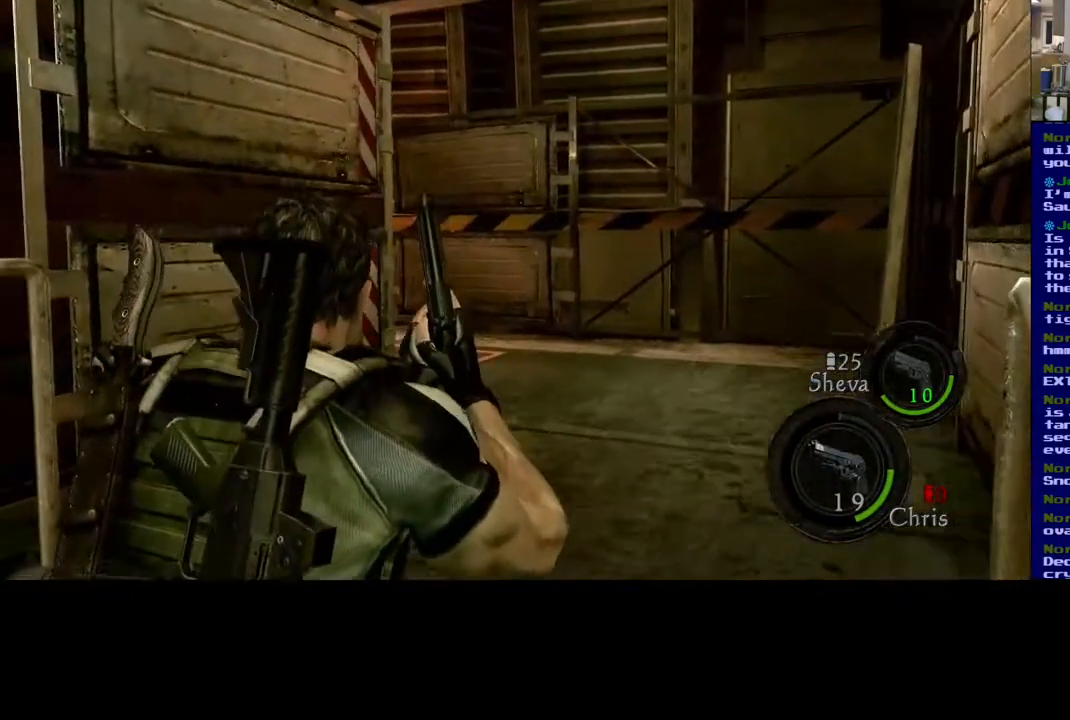
{"buttons": [], "left_stick": "up-right", "right_stick": "center", "events": [[33, "right_stick", "center"]]}
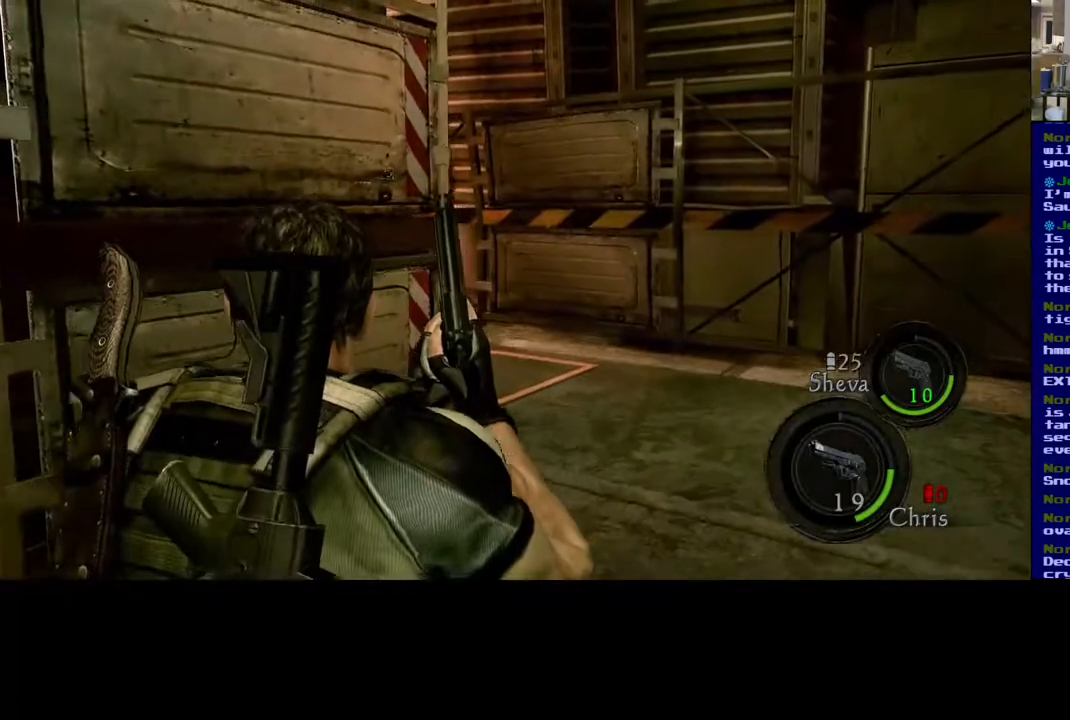
{"buttons": [], "left_stick": "up-right", "right_stick": "center", "events": [[150, "right_stick", "right"], [433, "right_stick", "center"]]}
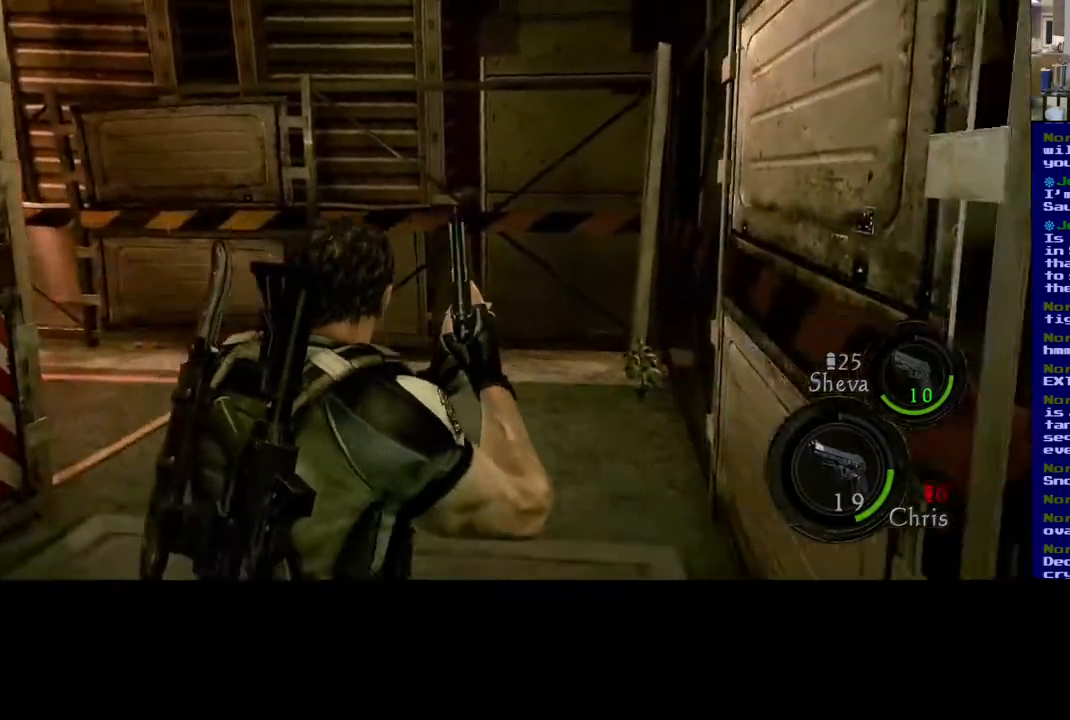
{"buttons": [], "left_stick": "up", "right_stick": "left", "events": [[200, "right_stick", "left"], [500, "left_stick", "up"]]}
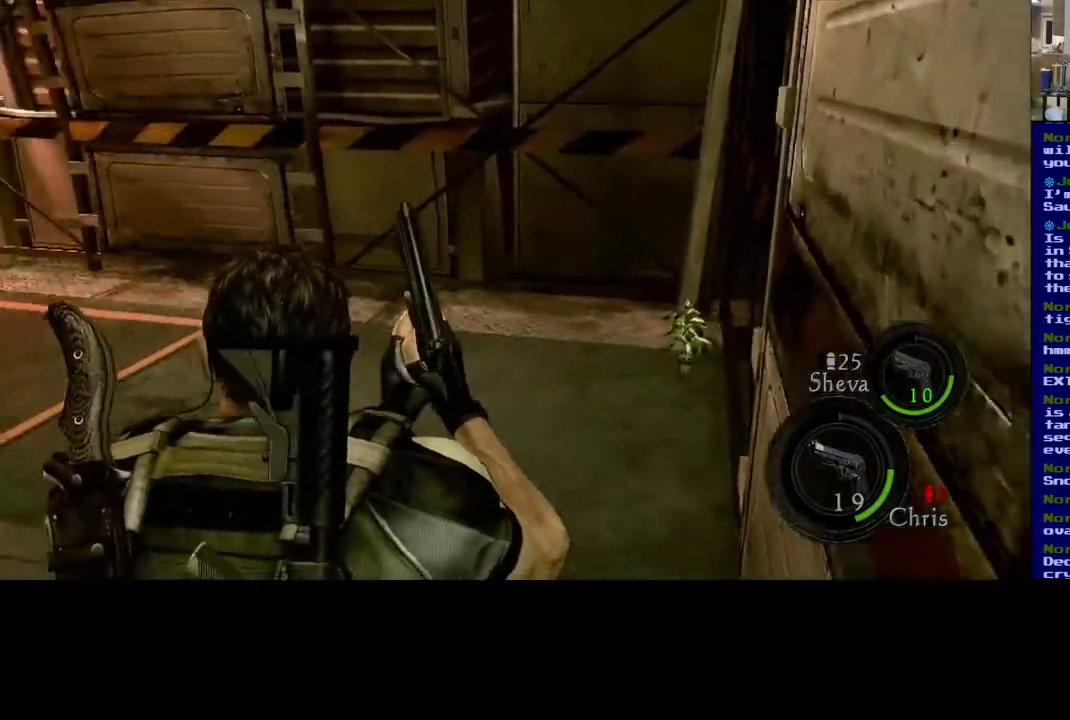
{"buttons": [], "left_stick": "up-right", "right_stick": "center", "events": [[267, "right_stick", "center"], [400, "left_stick", "up-right"]]}